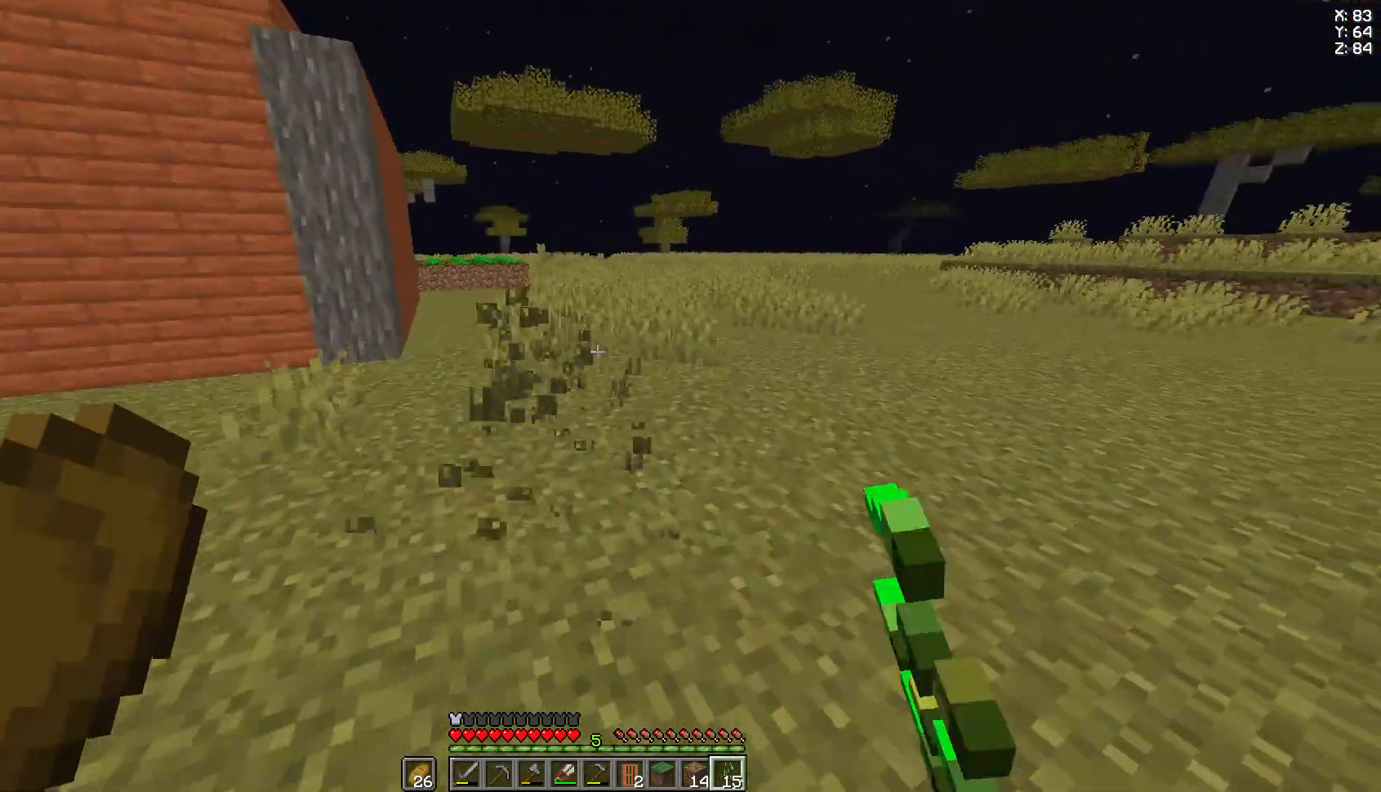
Gameplay with keyboard and mouse; each line is a JSON object with the keys and mouse buttons held at the frame after it. "events" lists presses ("down") and releases ("up") of "a", "d", "s", "space", "w", "mouse_left" and "mouse_right" between this image and that frame as [ms after this image, input, new state], when the widget could be followed in between. "mouse_left", "mouse_right" = the "left", "right" buttons of the "mouse" list. No other keys are recorded. Fast repeated clicks can show as one long hold. Not read: mouse_move.
{"keys": ["w"], "mouse": ["left"], "events": [[333, "a", "down"], [481, "a", "up"]]}
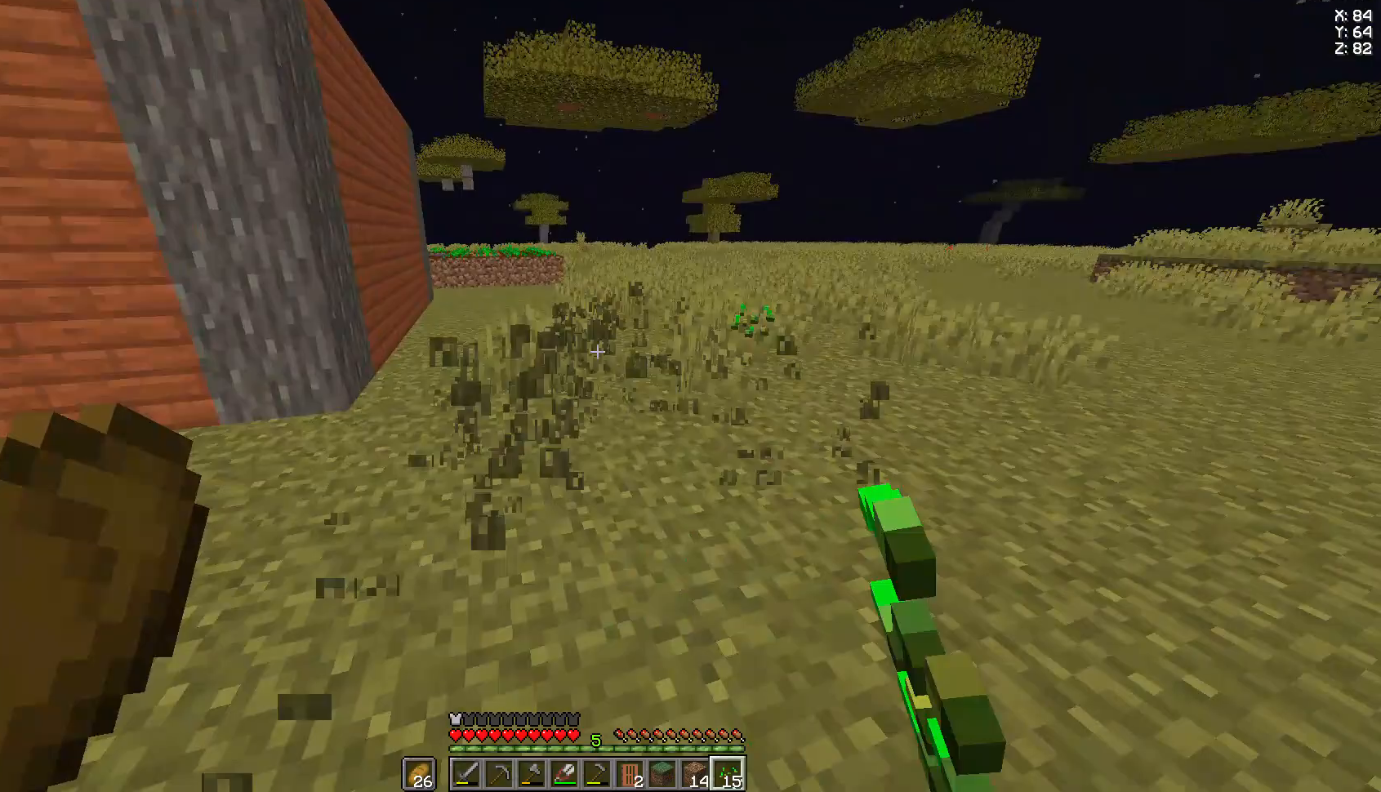
{"keys": ["w"], "mouse": ["left"], "events": [[148, "d", "down"], [407, "d", "up"]]}
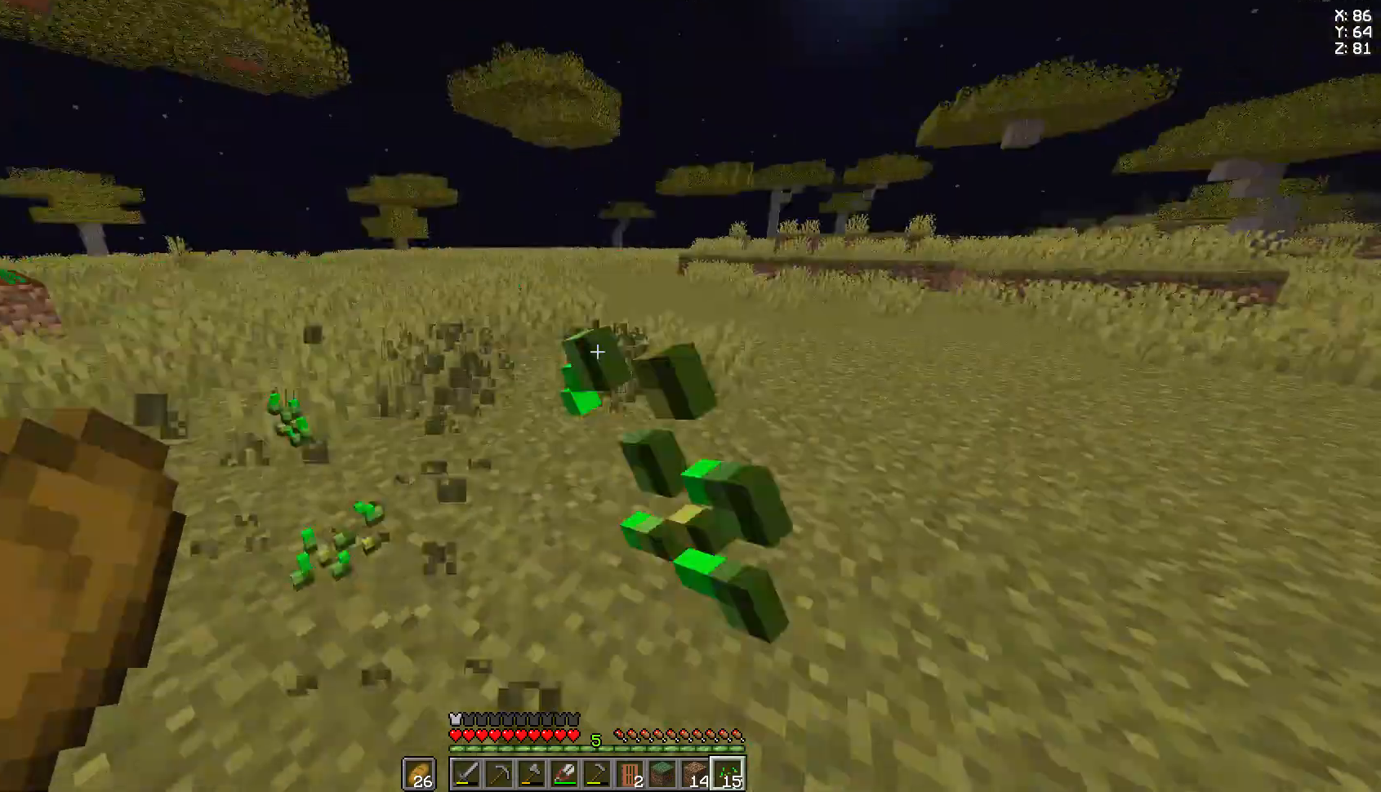
{"keys": ["a"], "mouse": ["left"], "events": [[296, "a", "down"], [444, "w", "up"]]}
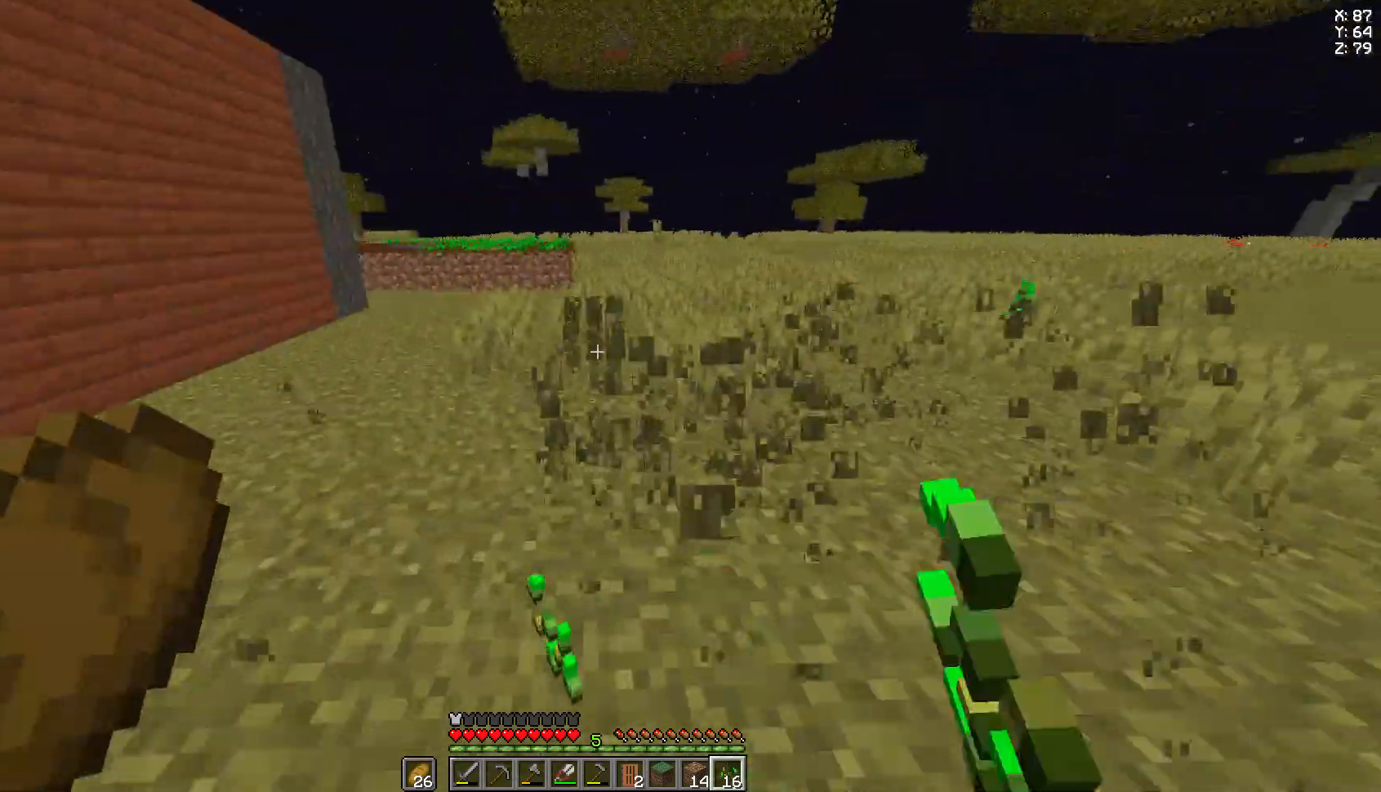
{"keys": ["d", "w"], "mouse": ["left"], "events": [[37, "a", "up"], [74, "d", "down"], [370, "w", "down"]]}
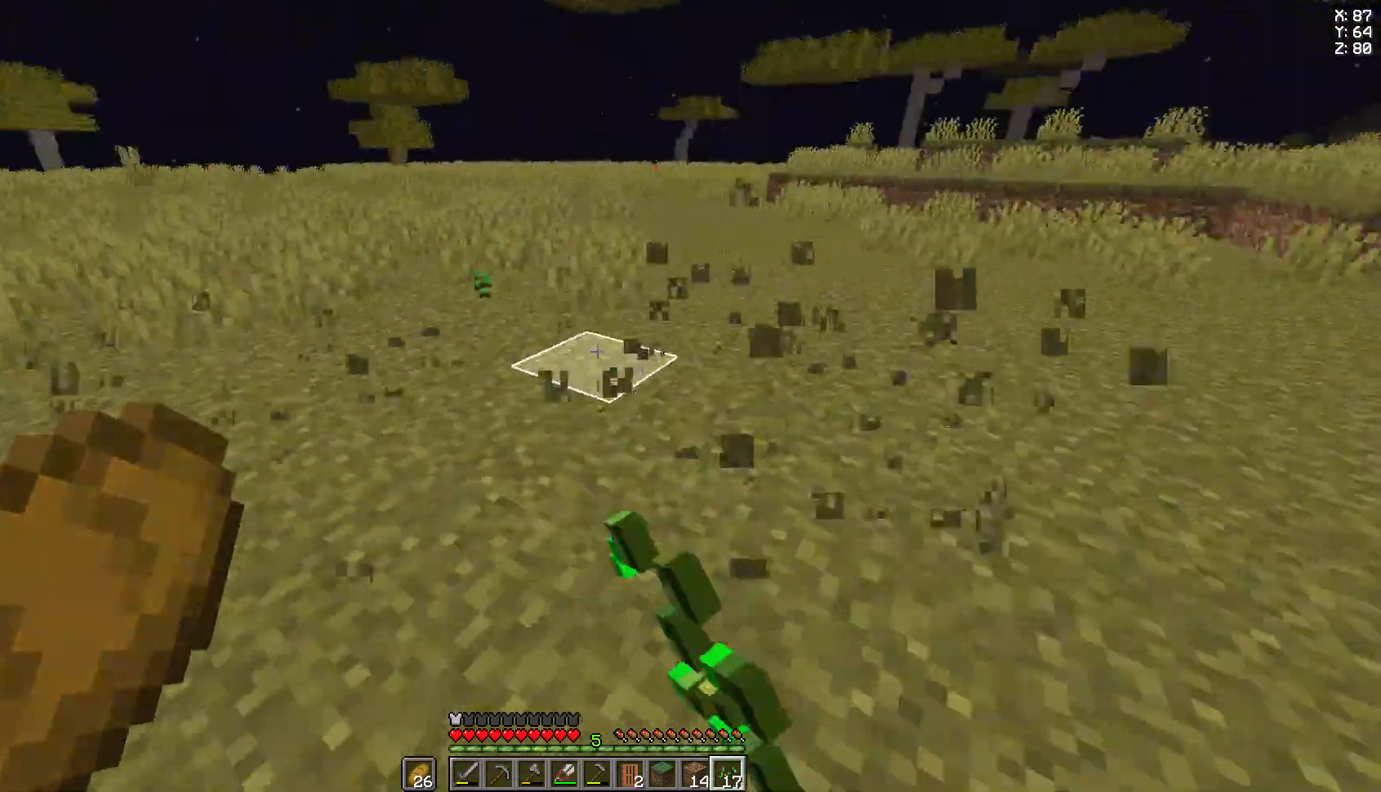
{"keys": ["w"], "mouse": ["left"], "events": [[37, "a", "down"], [37, "d", "up"], [259, "a", "up"]]}
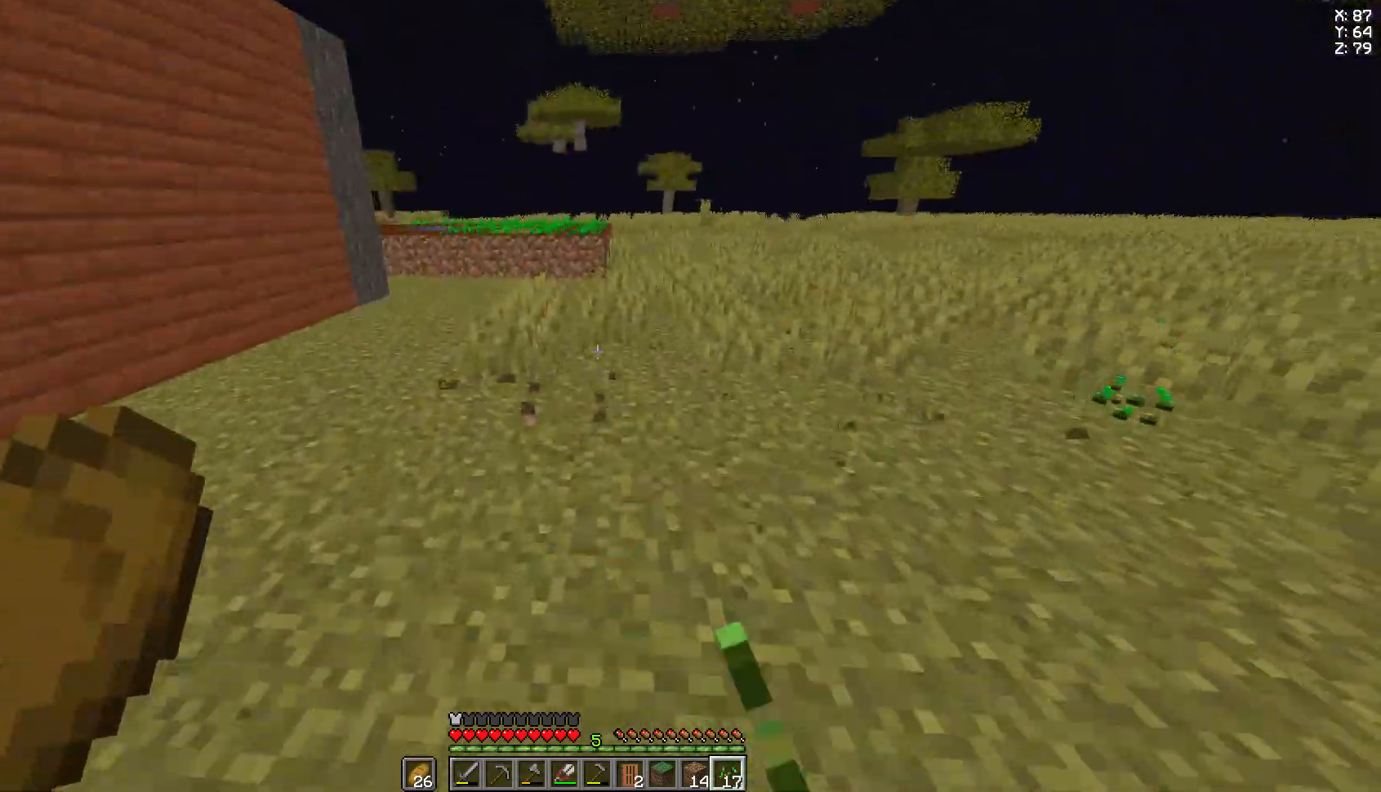
{"keys": ["a", "w"], "mouse": ["left"], "events": [[111, "a", "down"], [222, "w", "up"], [444, "w", "down"]]}
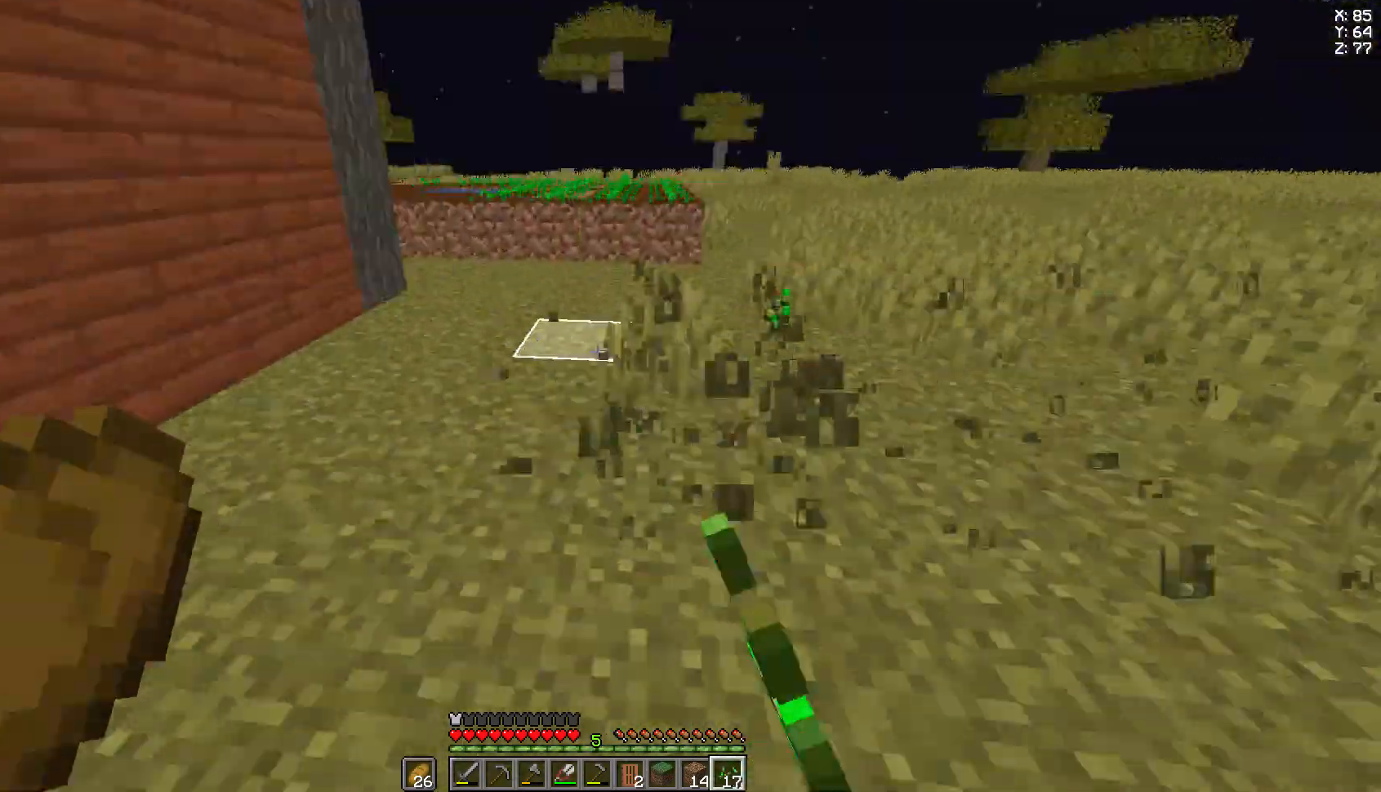
{"keys": ["w"], "mouse": ["left"], "events": [[37, "mouse_left", "up"], [74, "a", "up"], [74, "mouse_left", "down"], [333, "a", "down"], [407, "mouse_left", "up"], [444, "mouse_left", "down"], [481, "a", "up"]]}
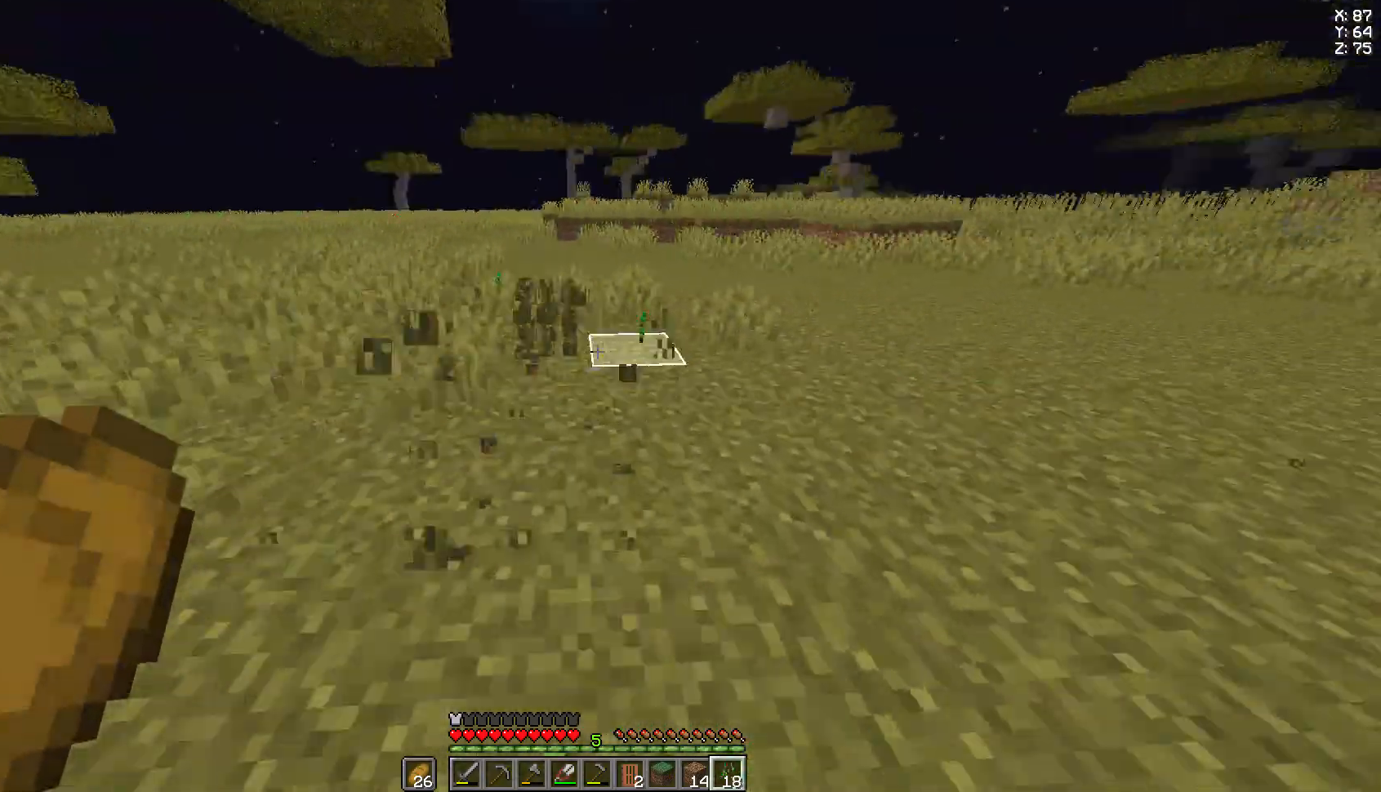
{"keys": ["a", "w"], "mouse": ["left"], "events": [[259, "d", "down"], [333, "d", "up"], [519, "a", "down"]]}
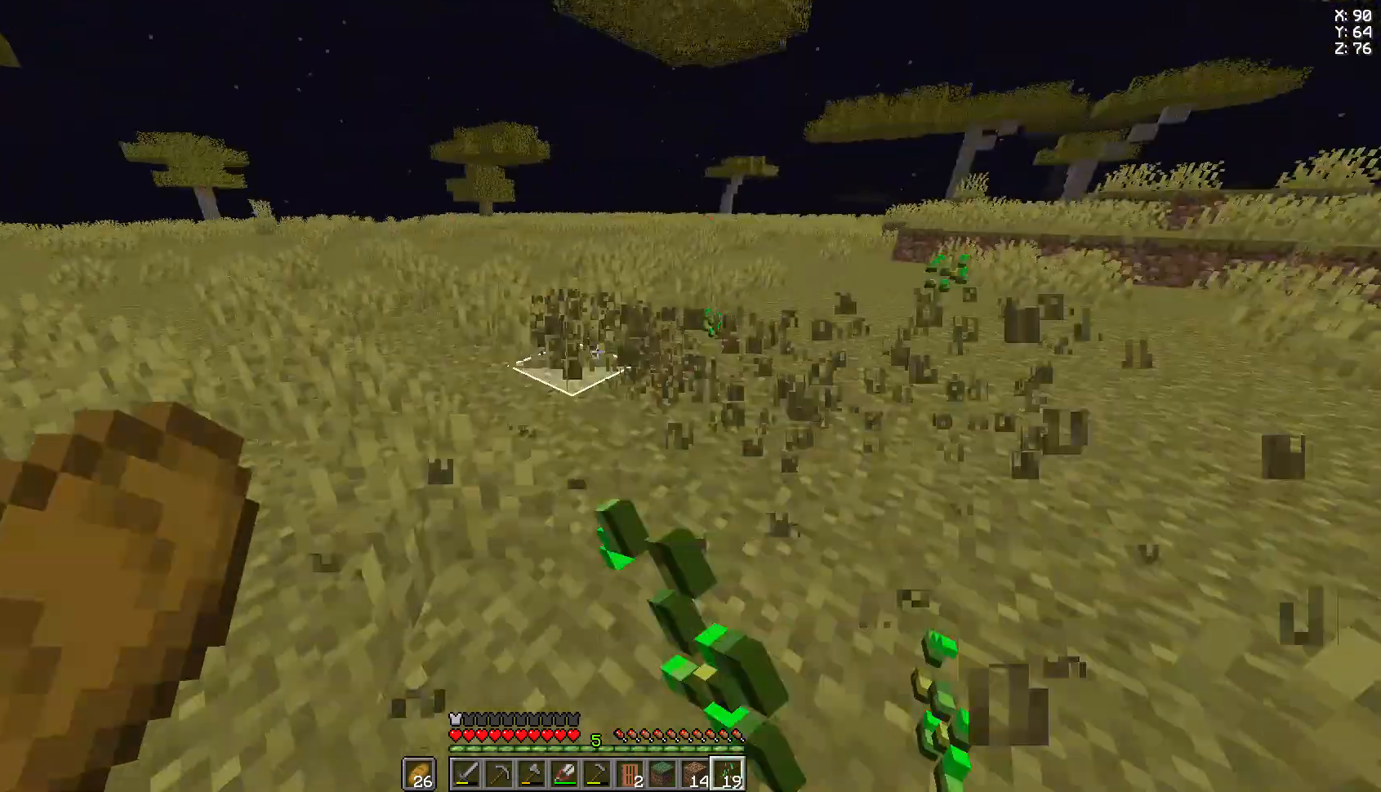
{"keys": ["d", "w"], "mouse": ["left"], "events": [[185, "a", "up"], [333, "d", "down"]]}
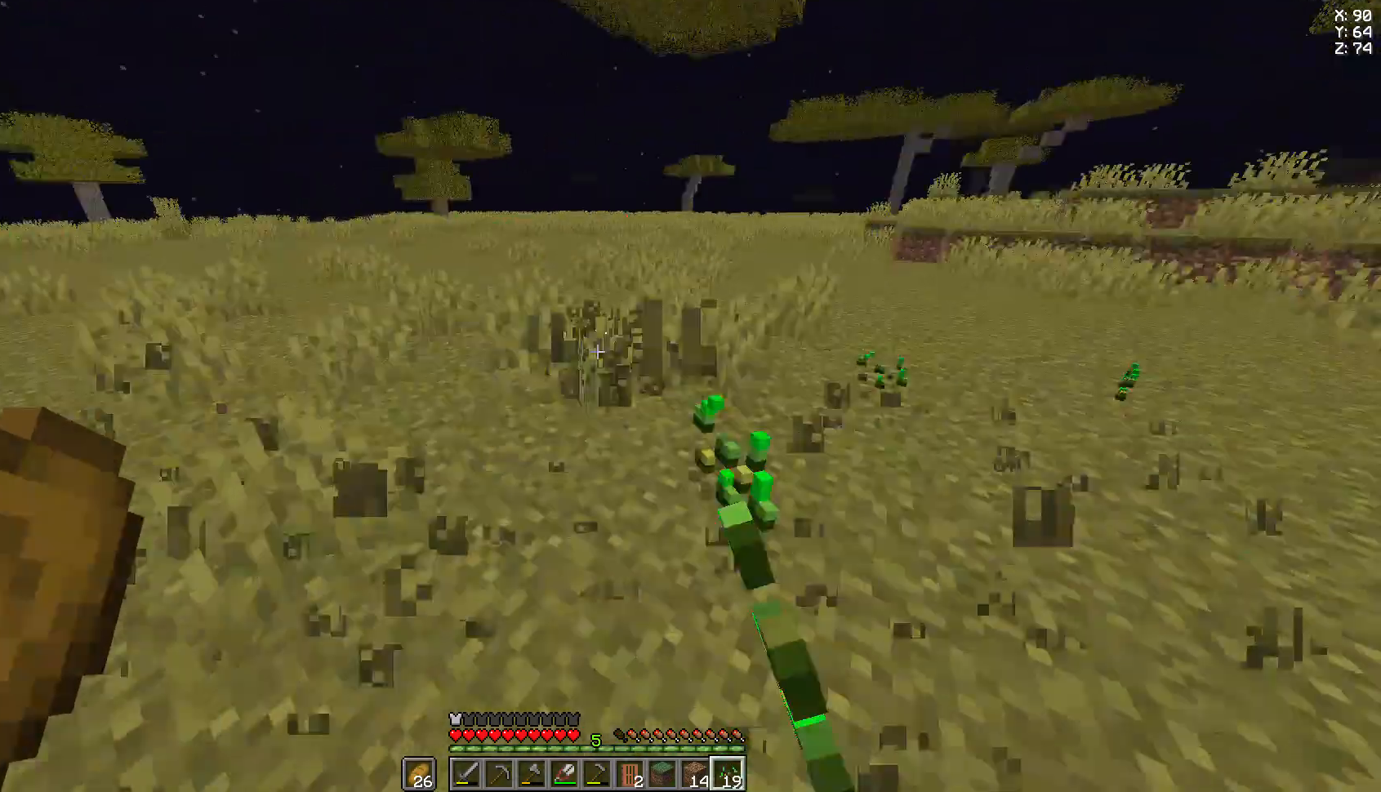
{"keys": ["d", "w"], "mouse": ["left"], "events": []}
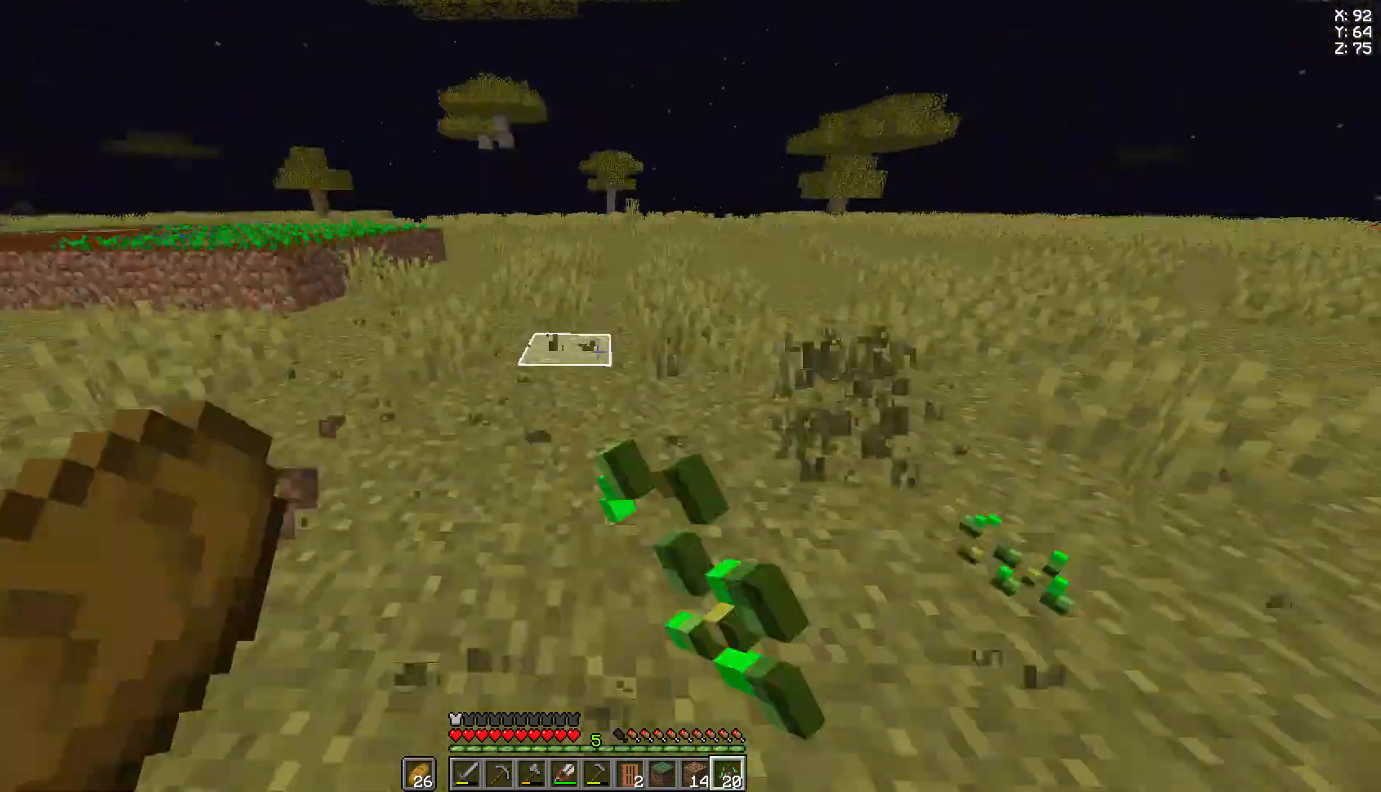
{"keys": ["d", "w"], "mouse": ["left"], "events": [[222, "w", "up"], [444, "w", "down"]]}
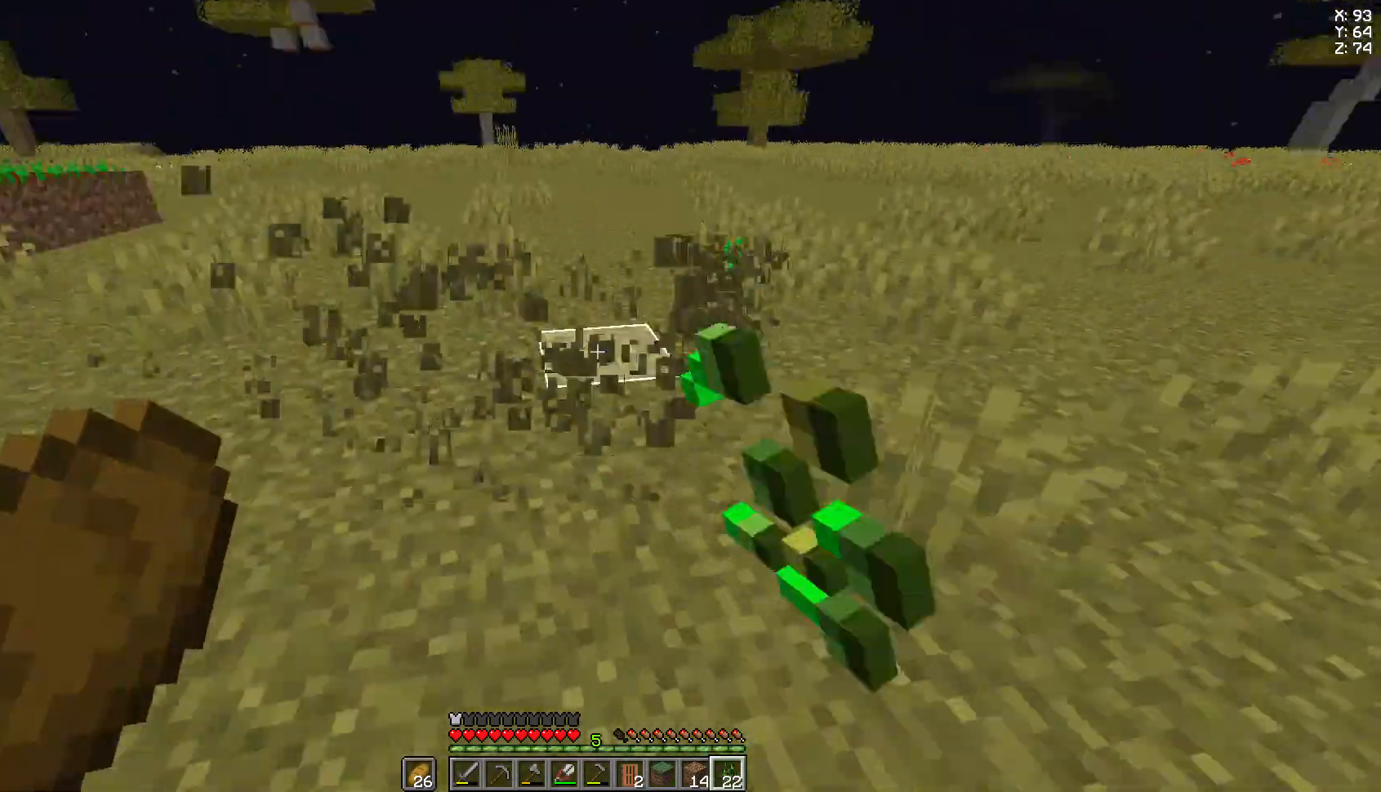
{"keys": ["space", "w"], "mouse": [], "events": [[74, "d", "up"], [259, "mouse_left", "up"], [370, "space", "down"]]}
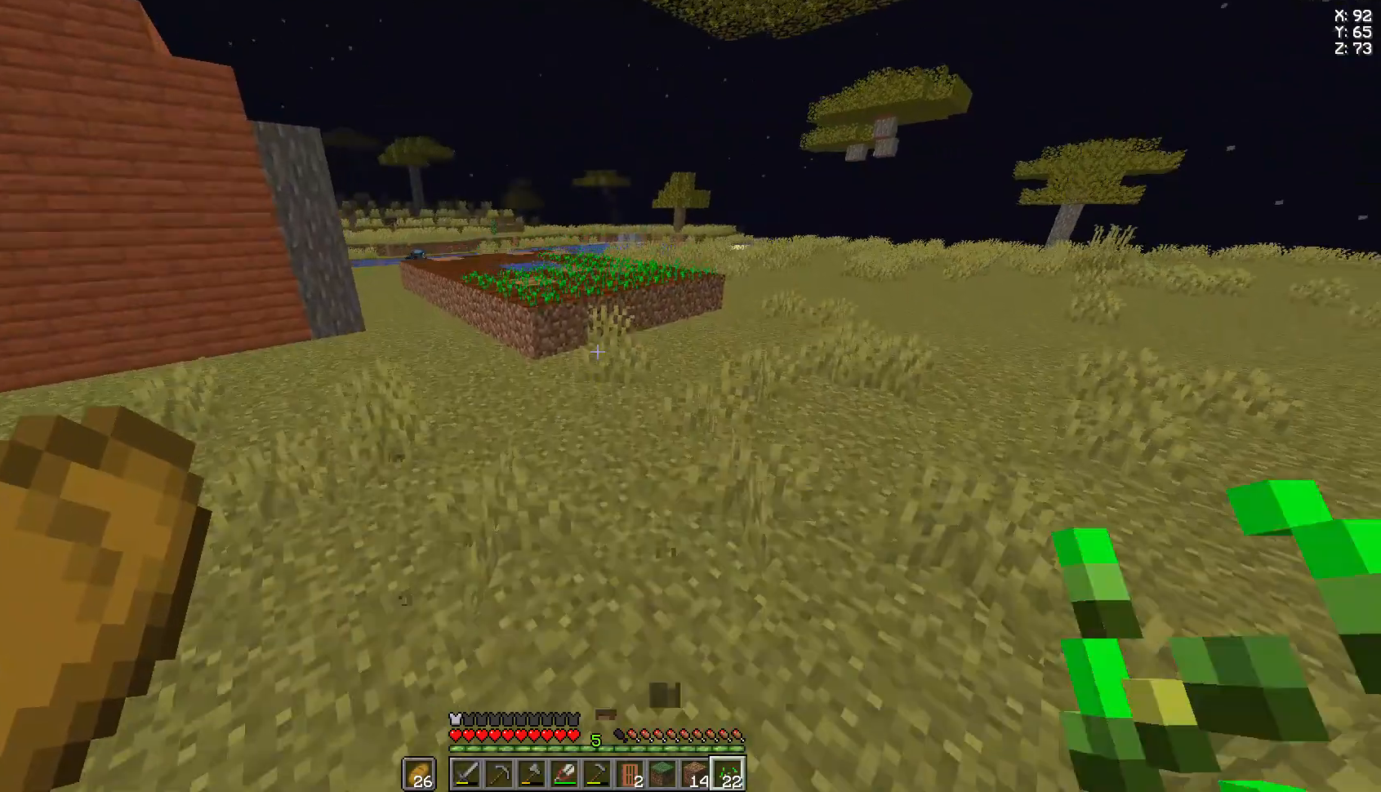
{"keys": ["a", "w"], "mouse": [], "events": [[111, "space", "up"], [333, "a", "down"]]}
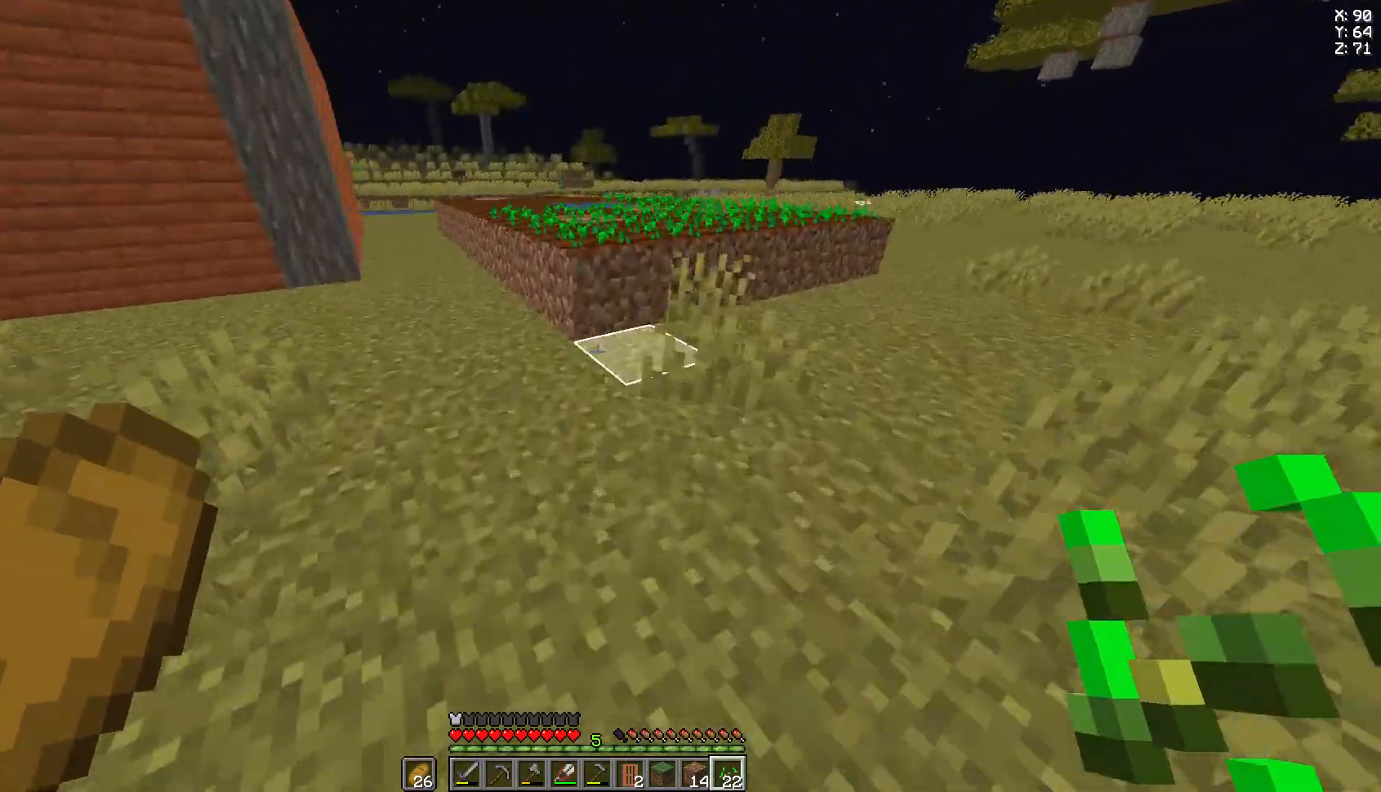
{"keys": [], "mouse": [], "events": [[37, "a", "up"], [481, "w", "up"]]}
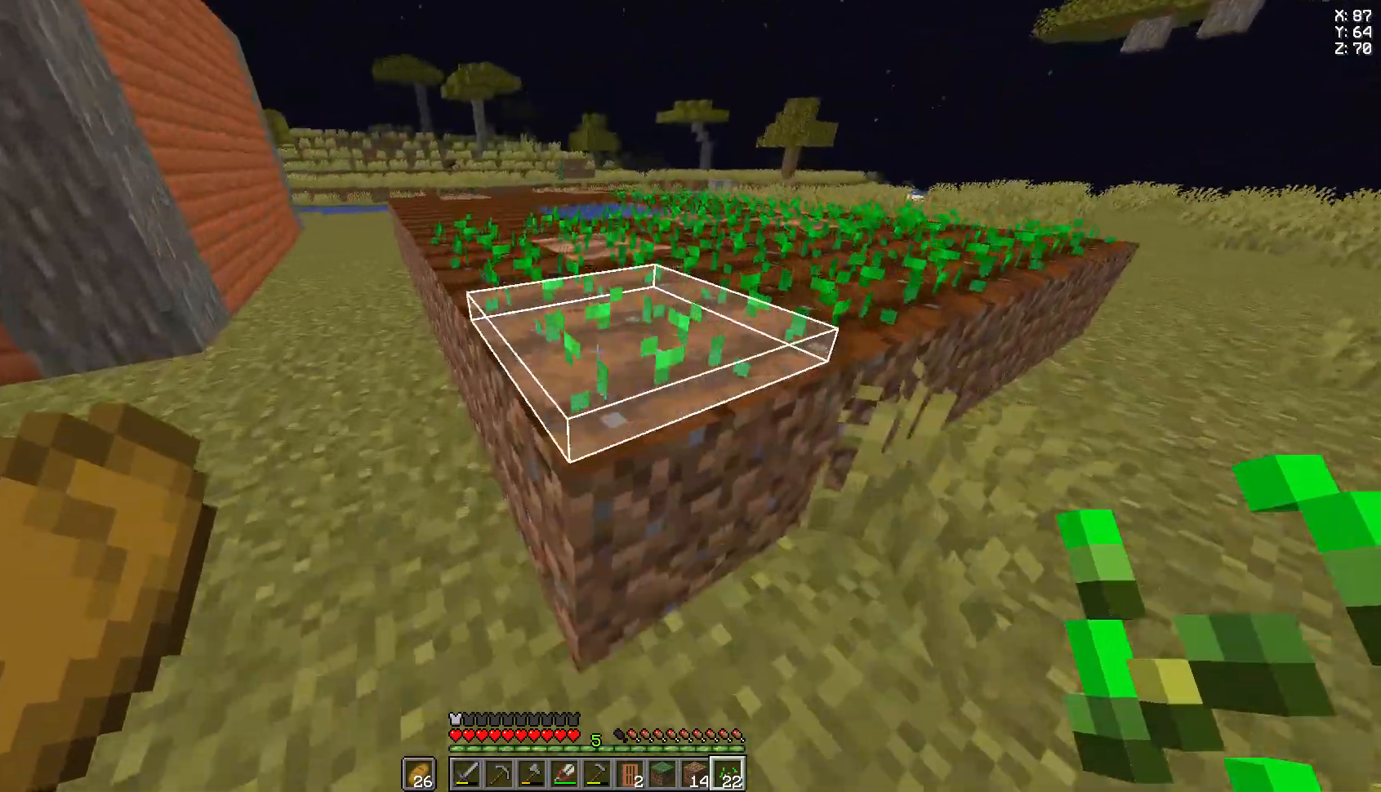
{"keys": ["w"], "mouse": [], "events": [[37, "space", "down"], [185, "w", "down"], [259, "space", "up"]]}
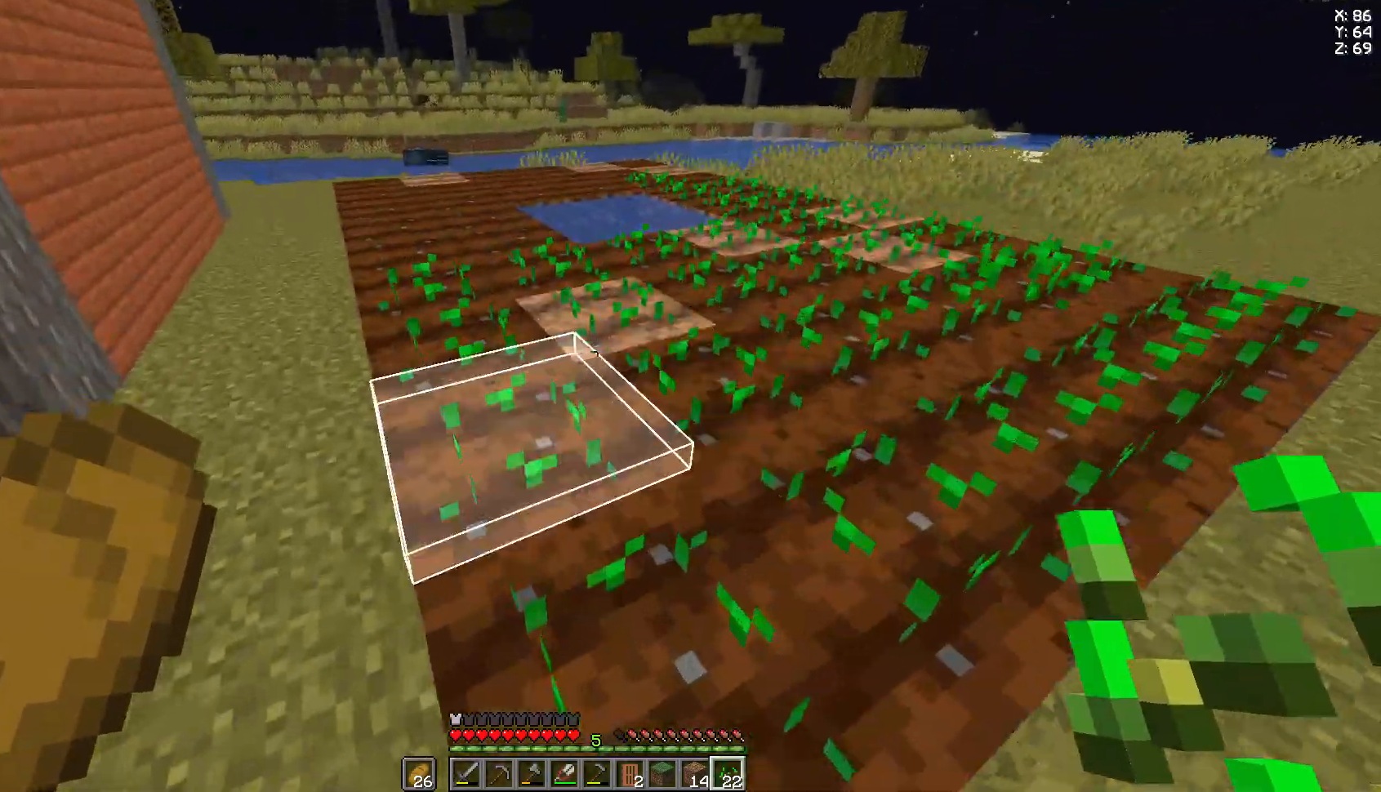
{"keys": ["w"], "mouse": [], "events": []}
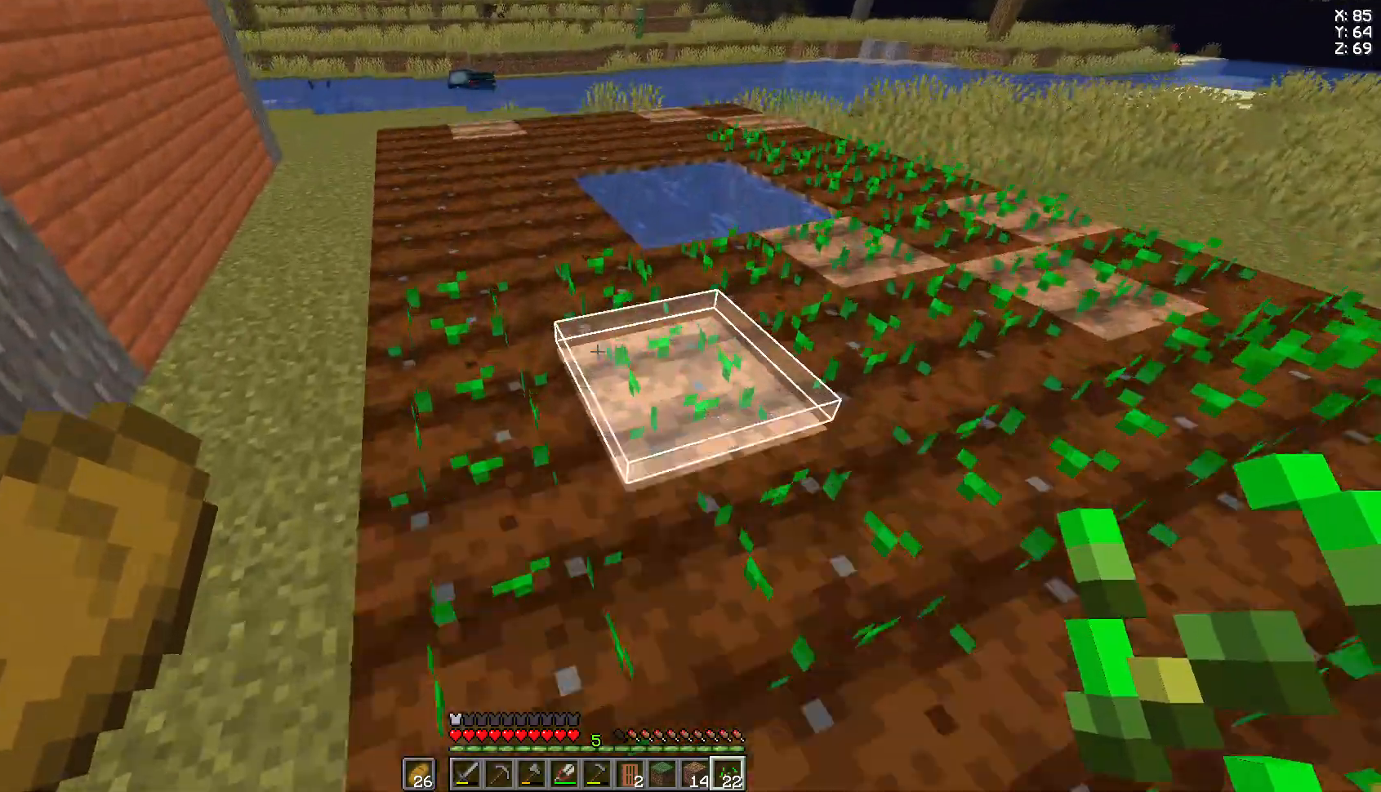
{"keys": ["a", "w"], "mouse": ["right"], "events": [[259, "a", "down"], [407, "mouse_right", "down"]]}
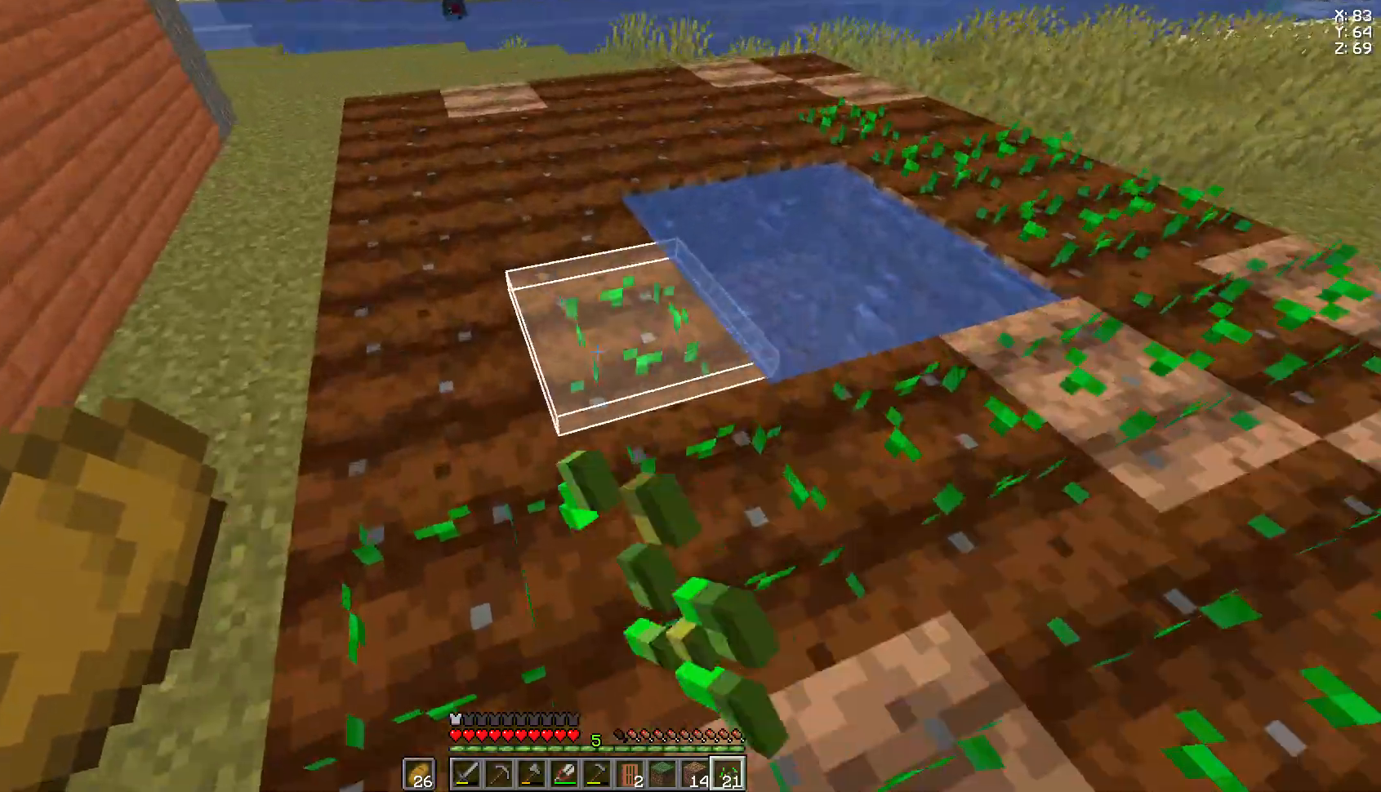
{"keys": [], "mouse": ["right"], "events": [[74, "a", "up"], [74, "w", "up"], [259, "mouse_right", "up"], [259, "w", "down"], [370, "w", "up"], [481, "mouse_right", "down"]]}
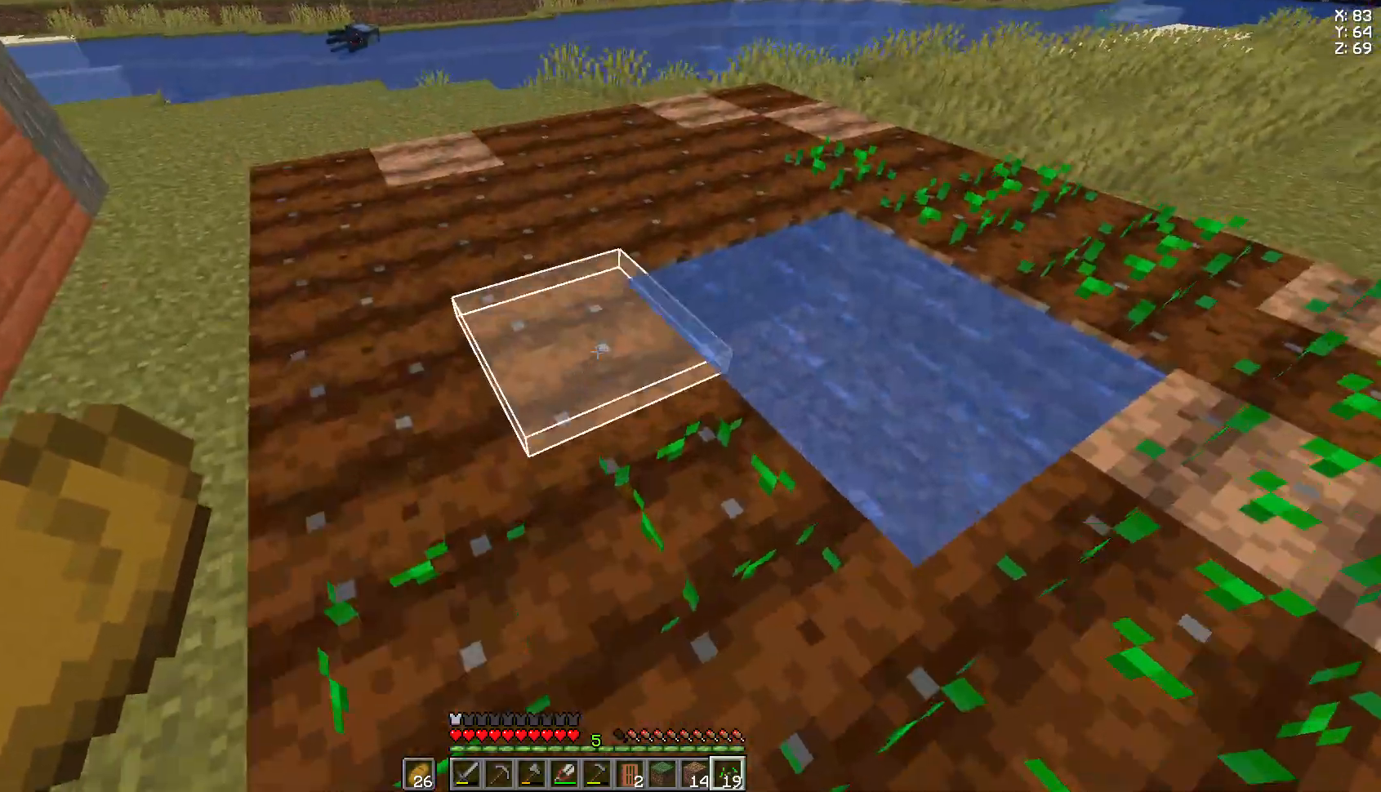
{"keys": [], "mouse": ["right"], "events": [[74, "mouse_right", "up"], [148, "a", "down"], [222, "mouse_right", "down"], [222, "w", "down"], [259, "a", "up"], [259, "mouse_right", "up"], [444, "mouse_right", "down"], [444, "w", "up"]]}
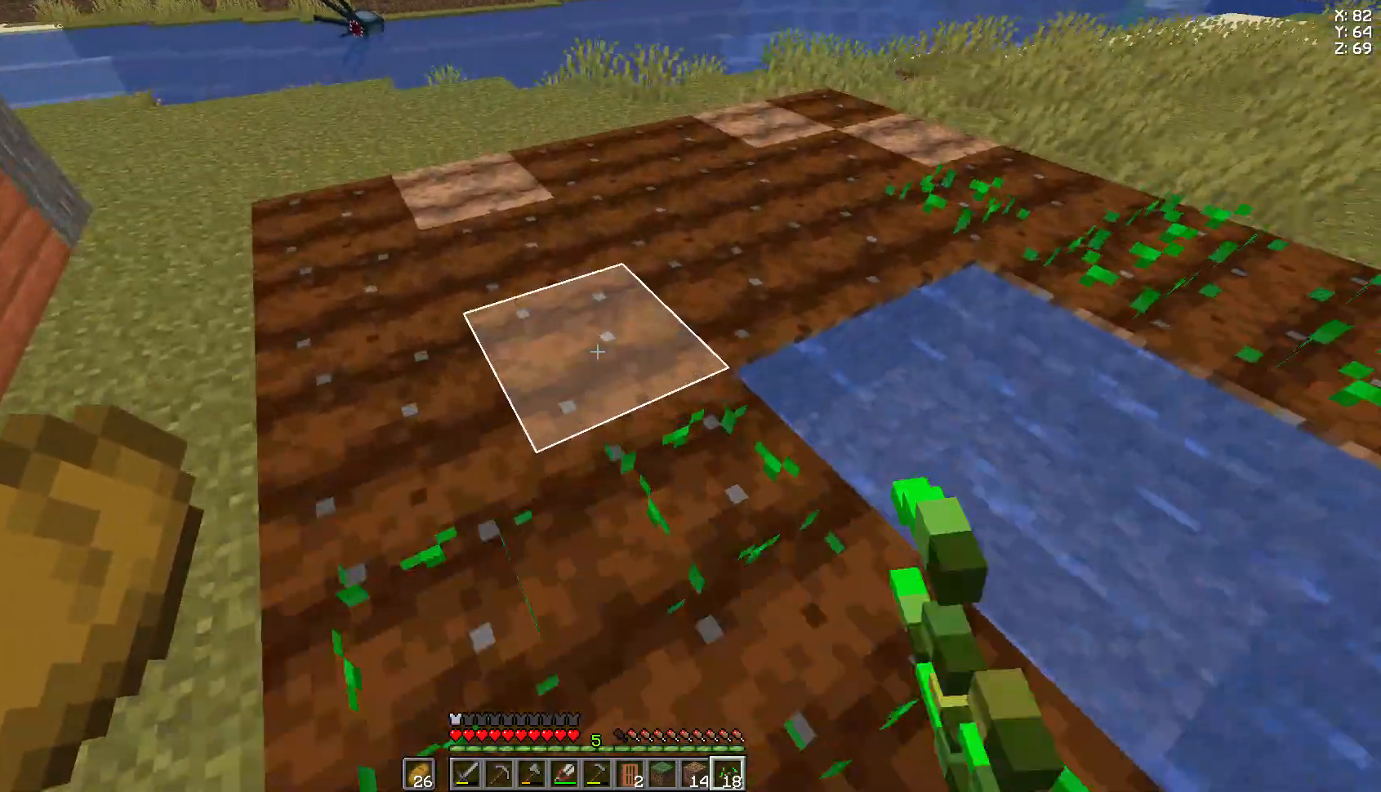
{"keys": ["w"], "mouse": [], "events": [[37, "mouse_right", "up"], [185, "a", "down"], [185, "mouse_right", "down"], [222, "w", "down"], [259, "mouse_right", "up"], [370, "a", "up"]]}
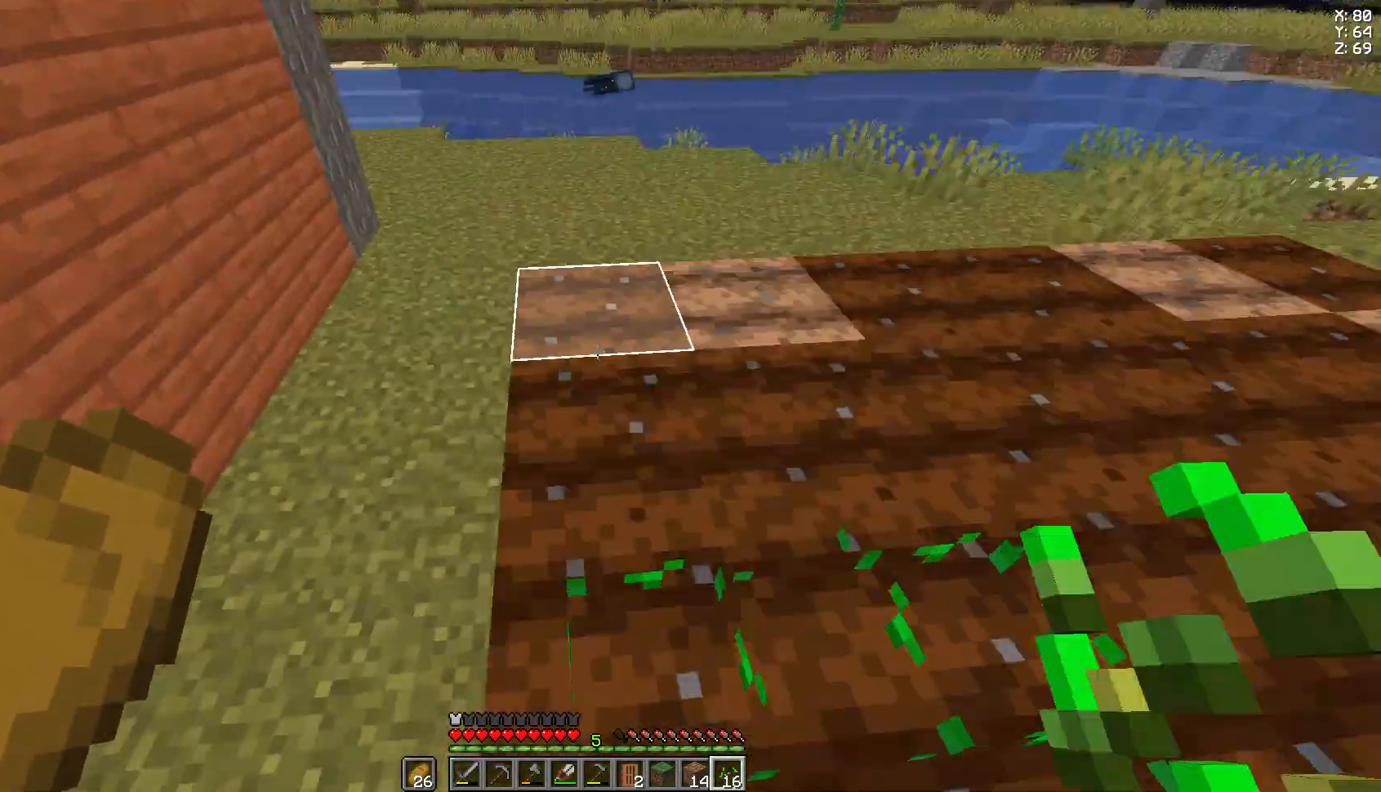
{"keys": ["d"], "mouse": [], "events": [[74, "w", "up"], [148, "mouse_right", "down"], [222, "mouse_right", "up"], [333, "mouse_right", "down"], [333, "s", "down"], [370, "d", "down"], [444, "s", "up"], [481, "mouse_right", "up"]]}
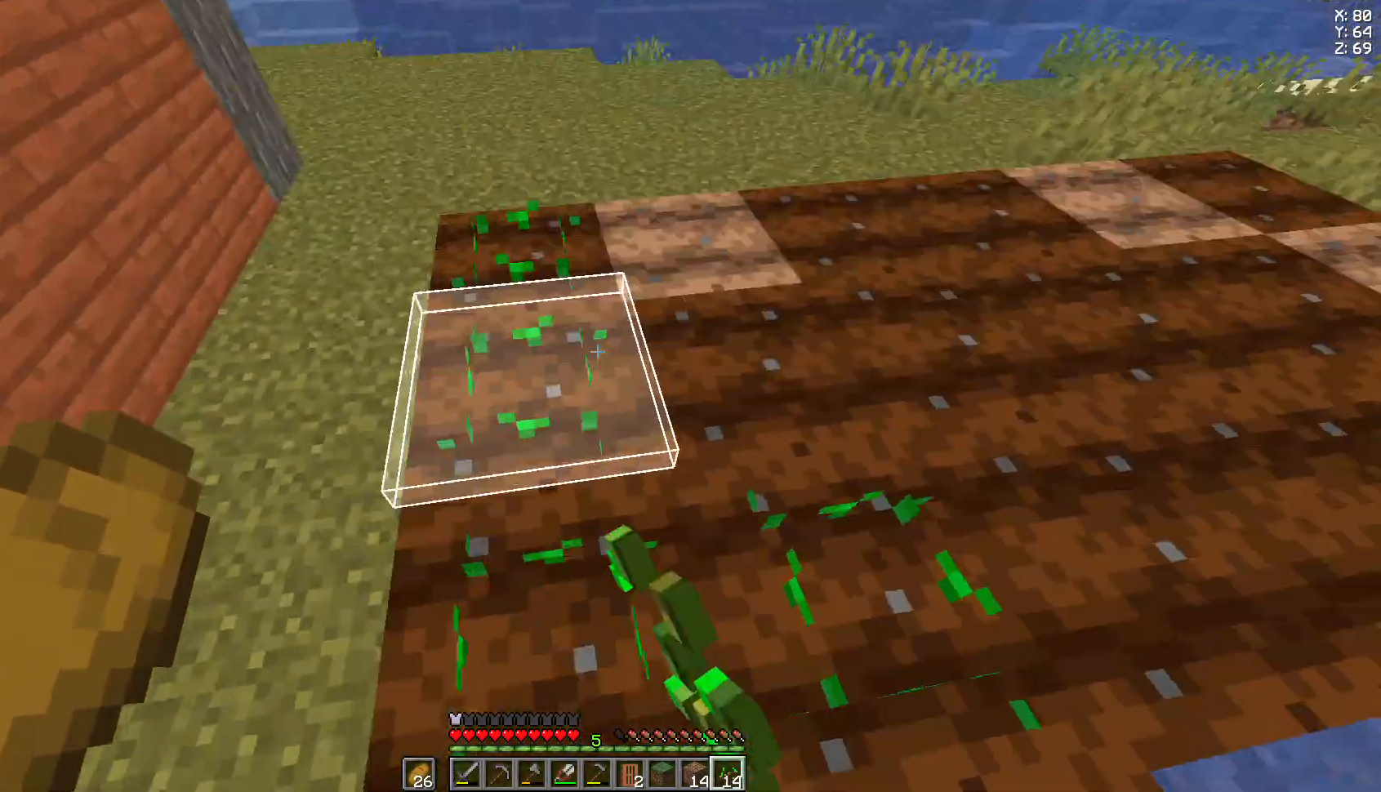
{"keys": ["w"], "mouse": [], "events": [[37, "d", "up"], [74, "w", "down"], [148, "mouse_right", "down"], [185, "w", "up"], [222, "mouse_right", "up"], [370, "mouse_right", "down"], [407, "mouse_right", "up"], [519, "w", "down"]]}
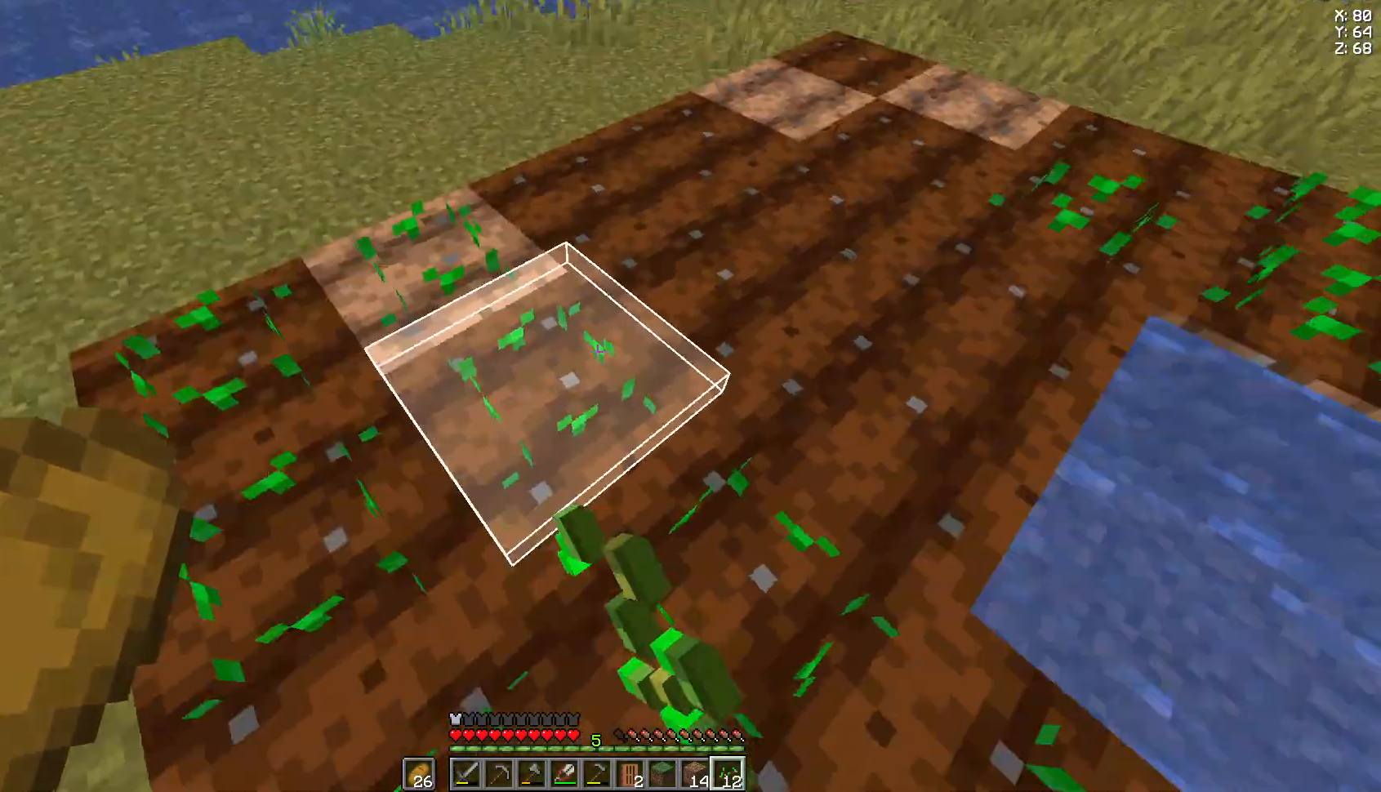
{"keys": [], "mouse": [], "events": [[37, "a", "down"], [185, "w", "up"], [222, "a", "up"], [296, "d", "down"], [481, "d", "up"]]}
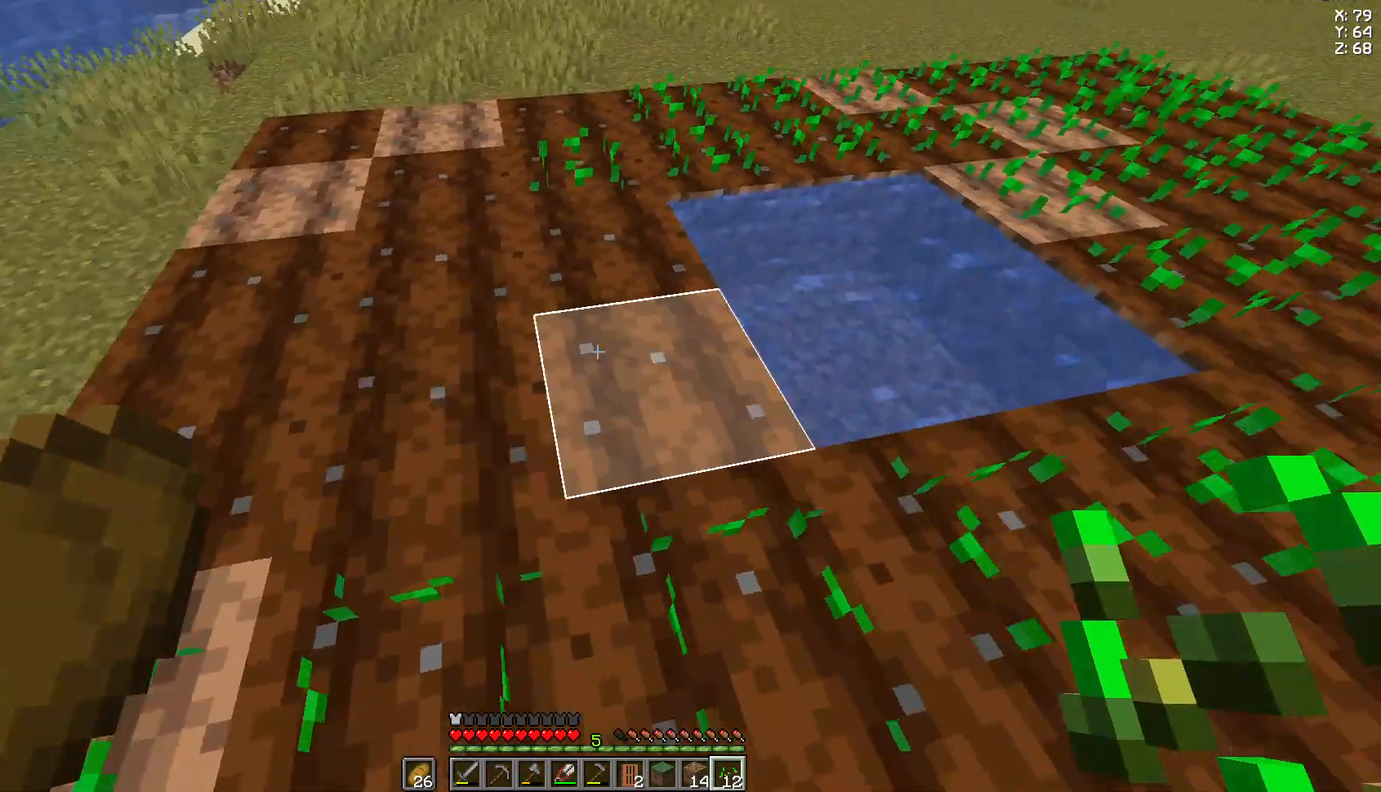
{"keys": ["a", "w"], "mouse": ["right"], "events": [[148, "a", "down"], [148, "mouse_right", "down"], [519, "w", "down"]]}
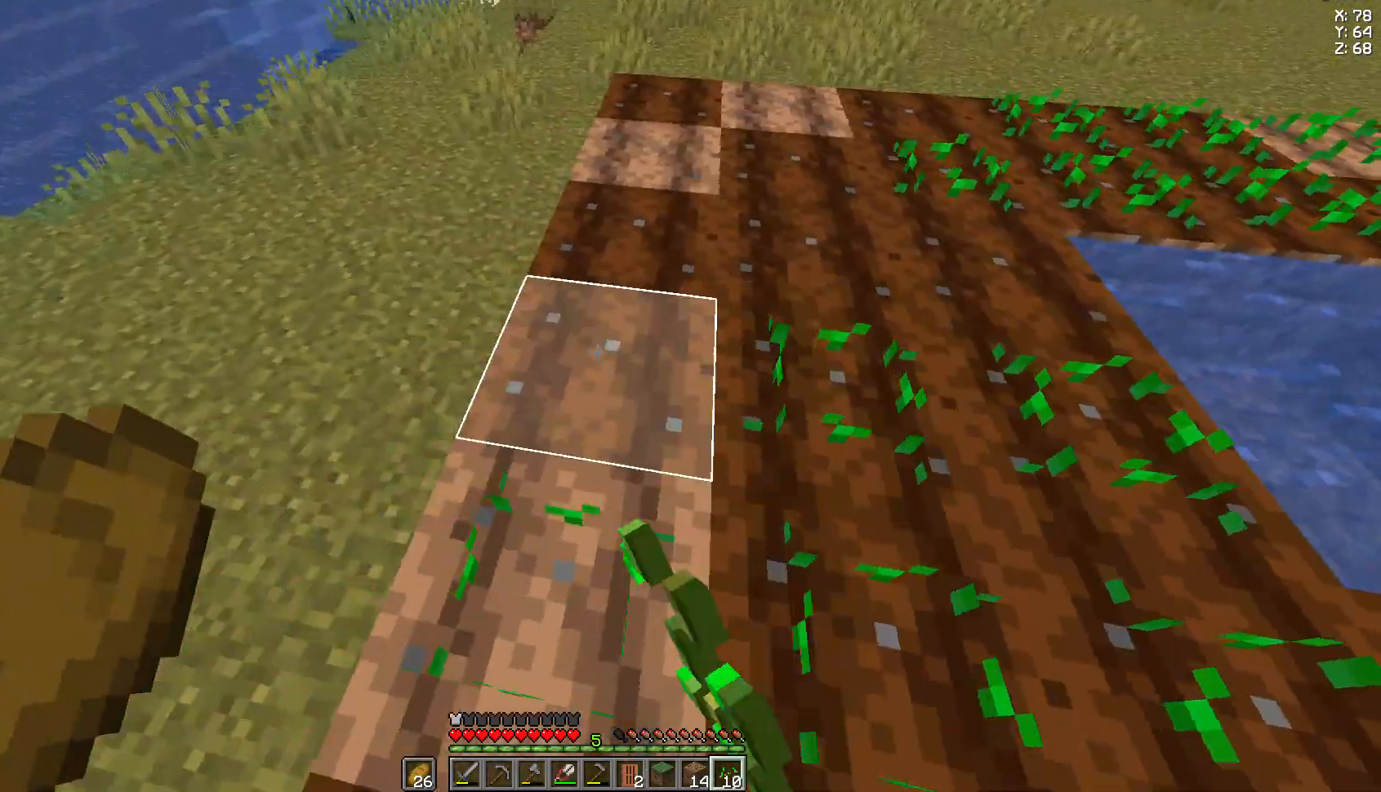
{"keys": ["d"], "mouse": ["right"], "events": [[74, "a", "up"], [185, "d", "down"], [333, "w", "up"]]}
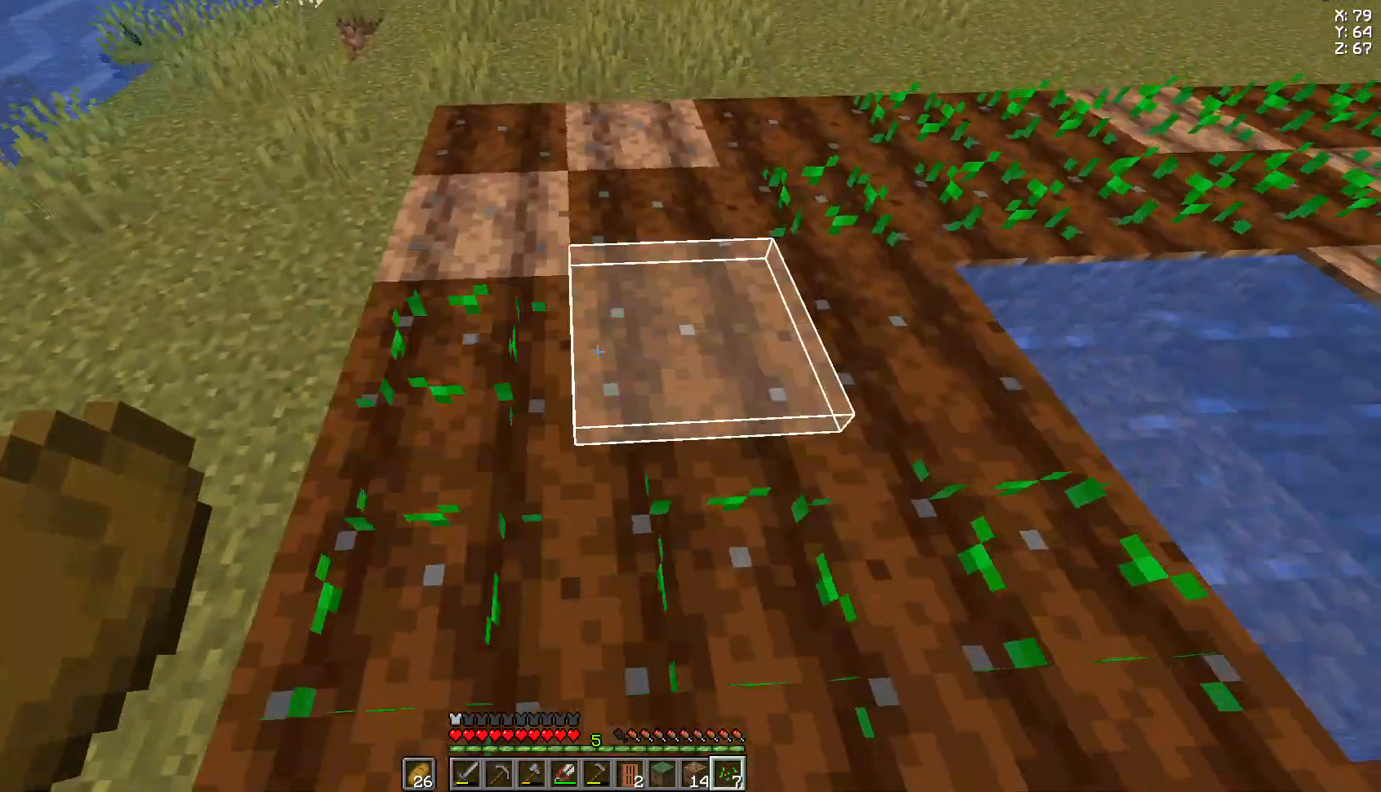
{"keys": ["a"], "mouse": [], "events": [[296, "w", "down"], [370, "a", "down"], [370, "d", "up"], [370, "mouse_right", "up"], [481, "w", "up"]]}
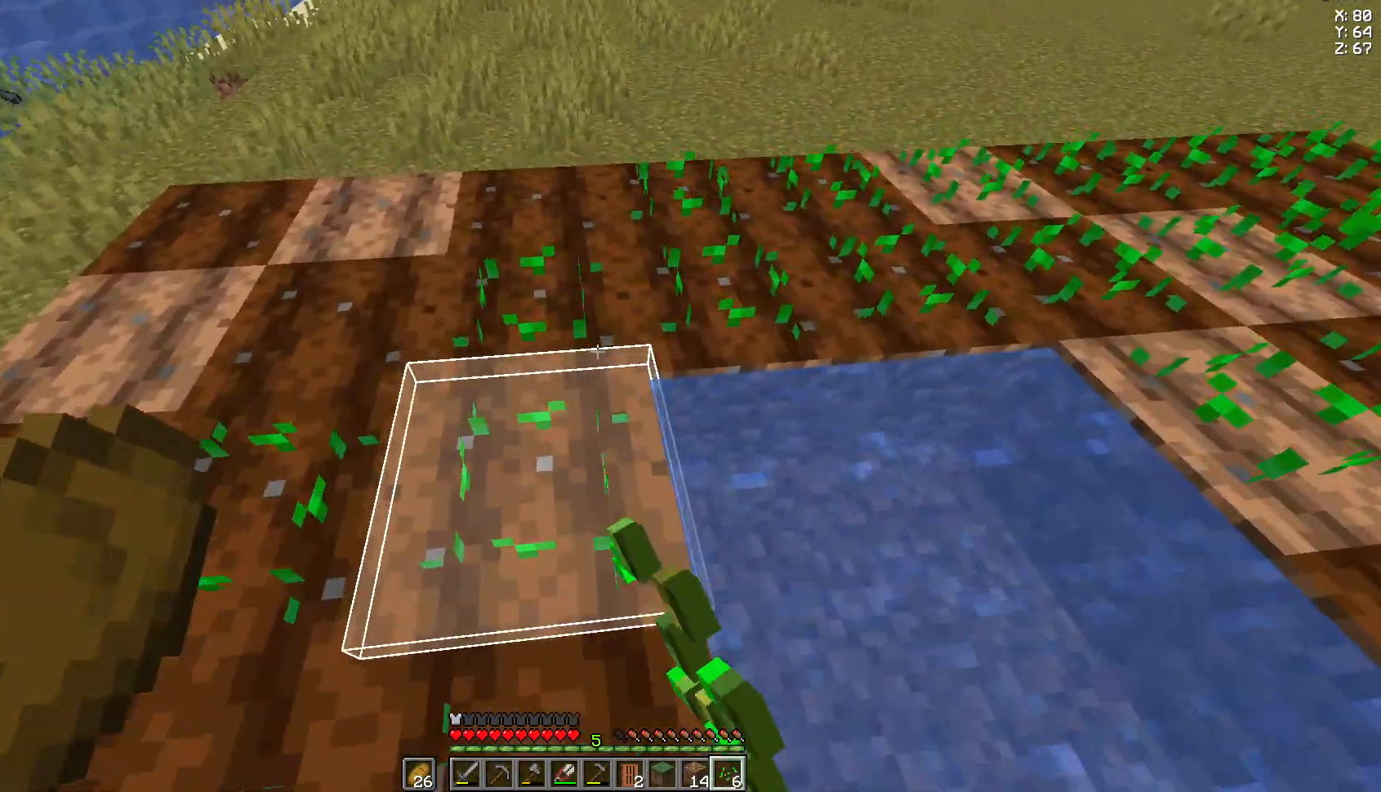
{"keys": ["a", "w"], "mouse": ["right"], "events": [[259, "mouse_right", "down"], [481, "w", "down"]]}
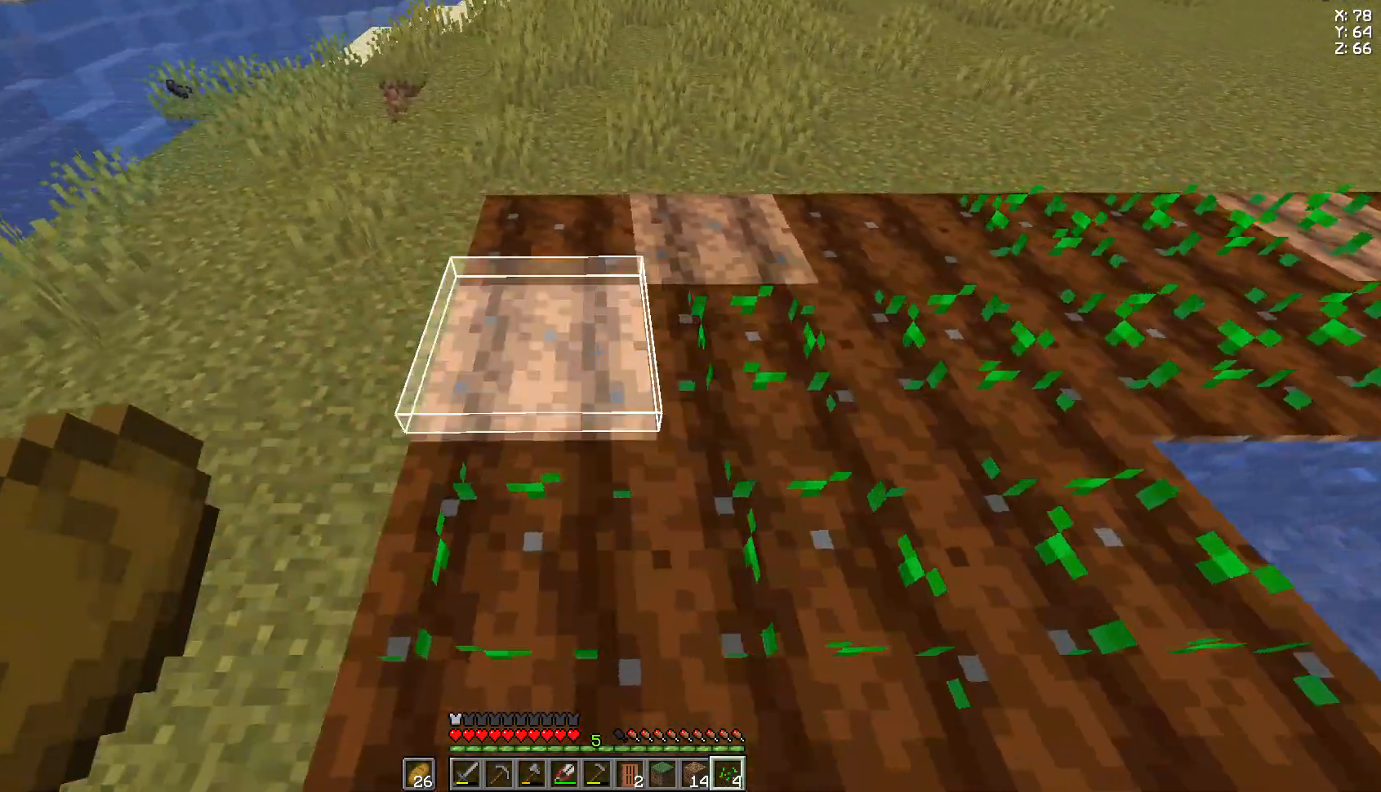
{"keys": ["d", "w"], "mouse": ["right"], "events": [[111, "a", "up"], [296, "d", "down"]]}